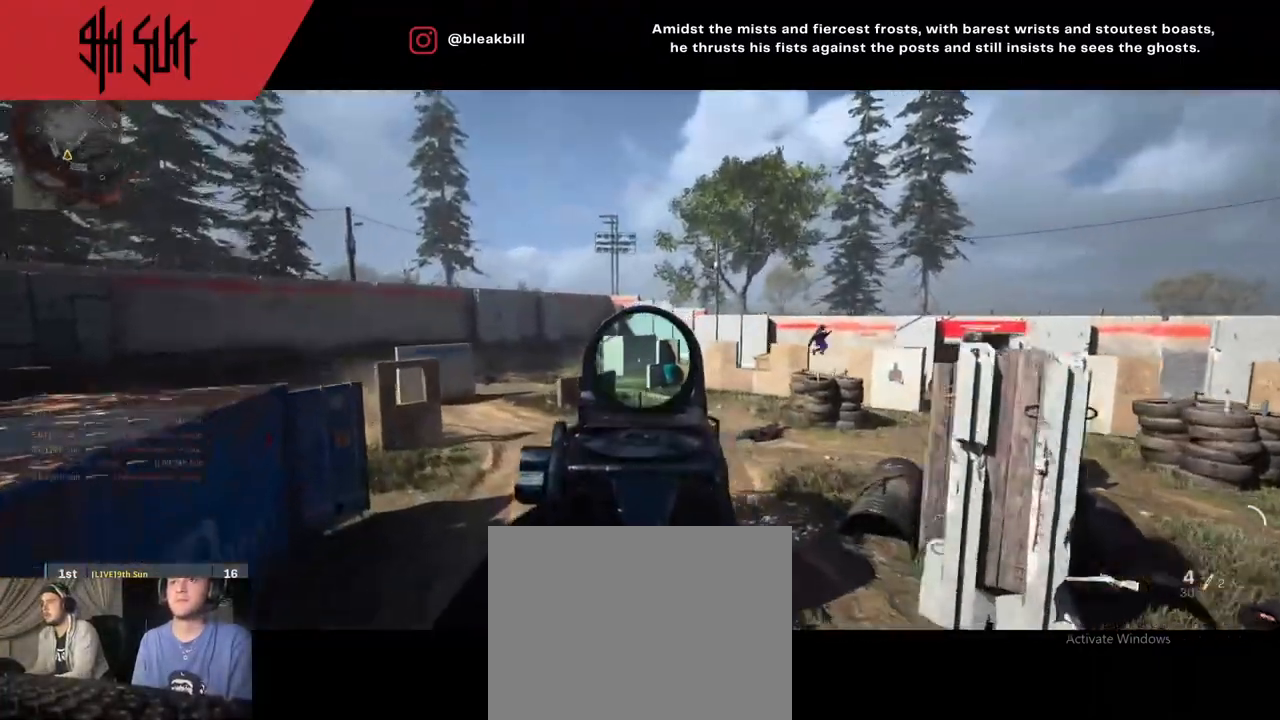
Gameplay with a controller (PlayStation layout); each line is a JSON object with the inputs held at the frame after it. "events" lists button and stick changes between this image and that frame as [ms after this image, input, new state], when the widget could be followed in between.
{"buttons": [], "left_stick": "up", "right_stick": "left", "events": [[133, "right_stick", "up-left"], [317, "L2", "up"], [317, "left_stick", "up"], [317, "right_stick", "up-right"], [383, "right_stick", "left"]]}
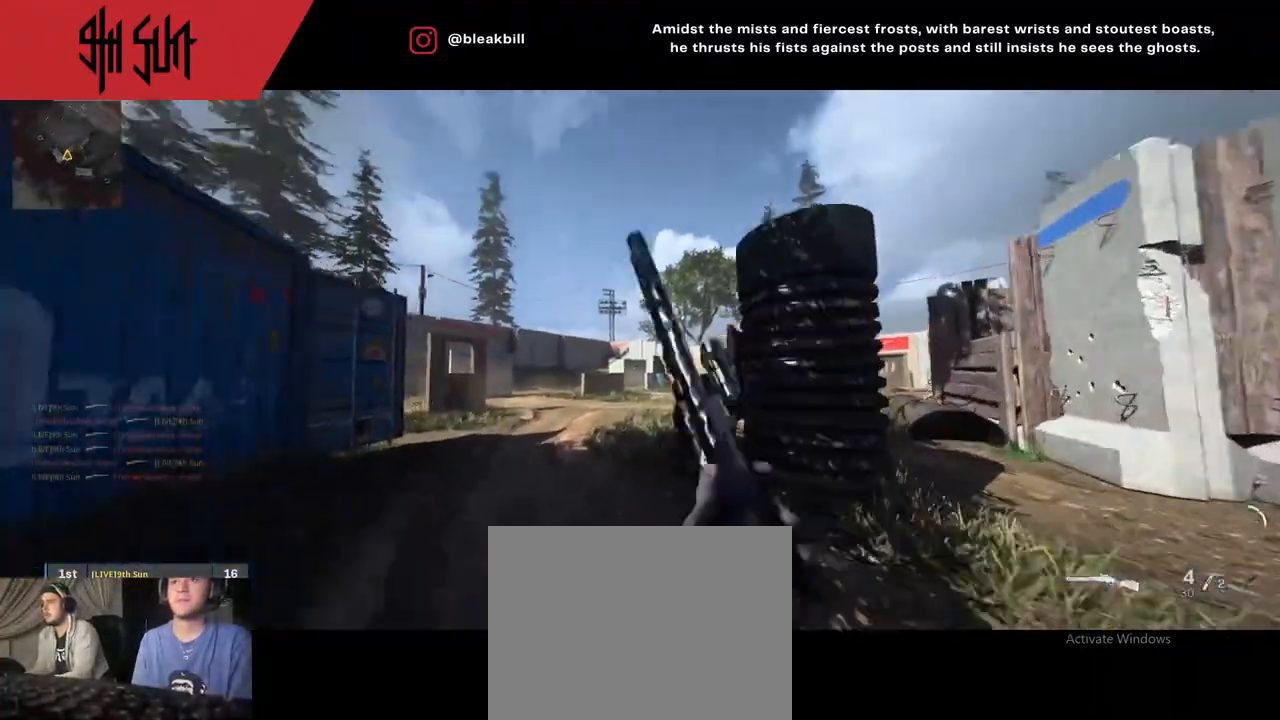
{"buttons": ["L2"], "left_stick": "down-left", "right_stick": "center", "events": [[17, "TRIANGLE", "down"], [17, "right_stick", "up-right"], [83, "TRIANGLE", "up"], [83, "right_stick", "right"], [100, "left_stick", "down-right"], [267, "TRIANGLE", "down"], [333, "CIRCLE", "down"], [333, "TRIANGLE", "up"], [333, "left_stick", "down-left"], [367, "CIRCLE", "up"], [367, "L2", "down"], [367, "right_stick", "center"]]}
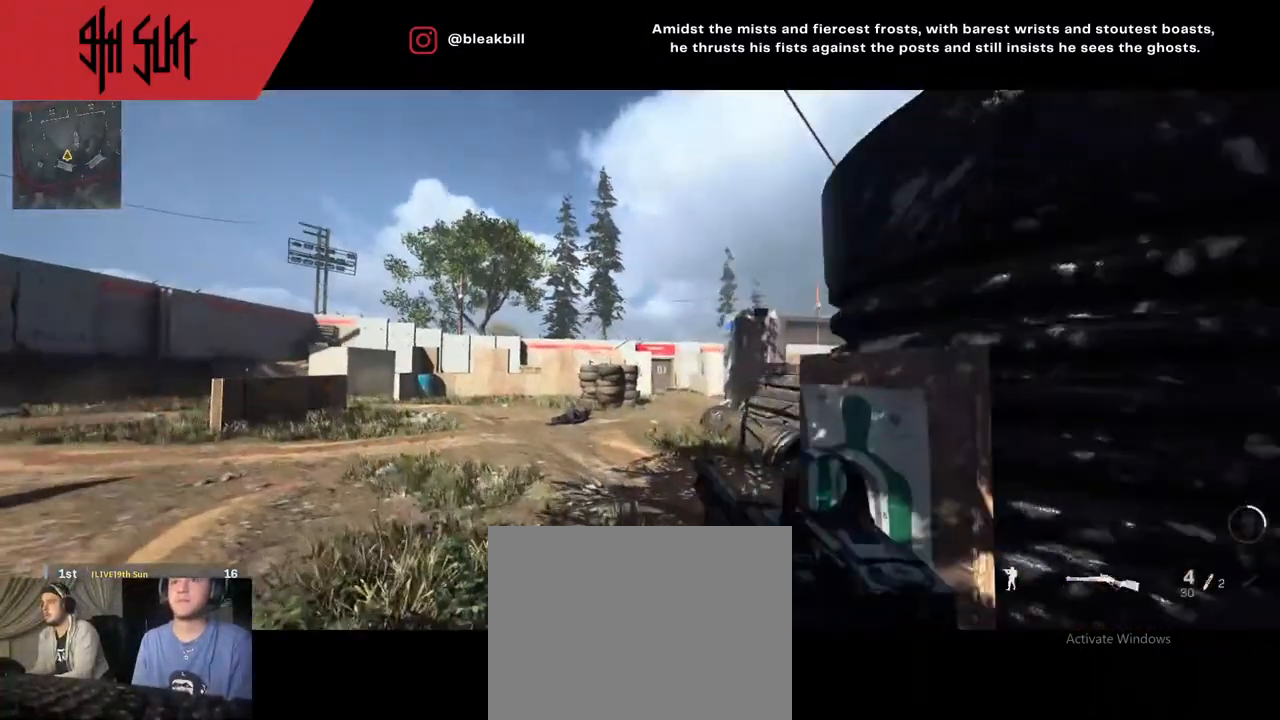
{"buttons": ["L2"], "left_stick": "right", "right_stick": "down-right", "events": [[33, "left_stick", "right"], [383, "right_stick", "down-right"]]}
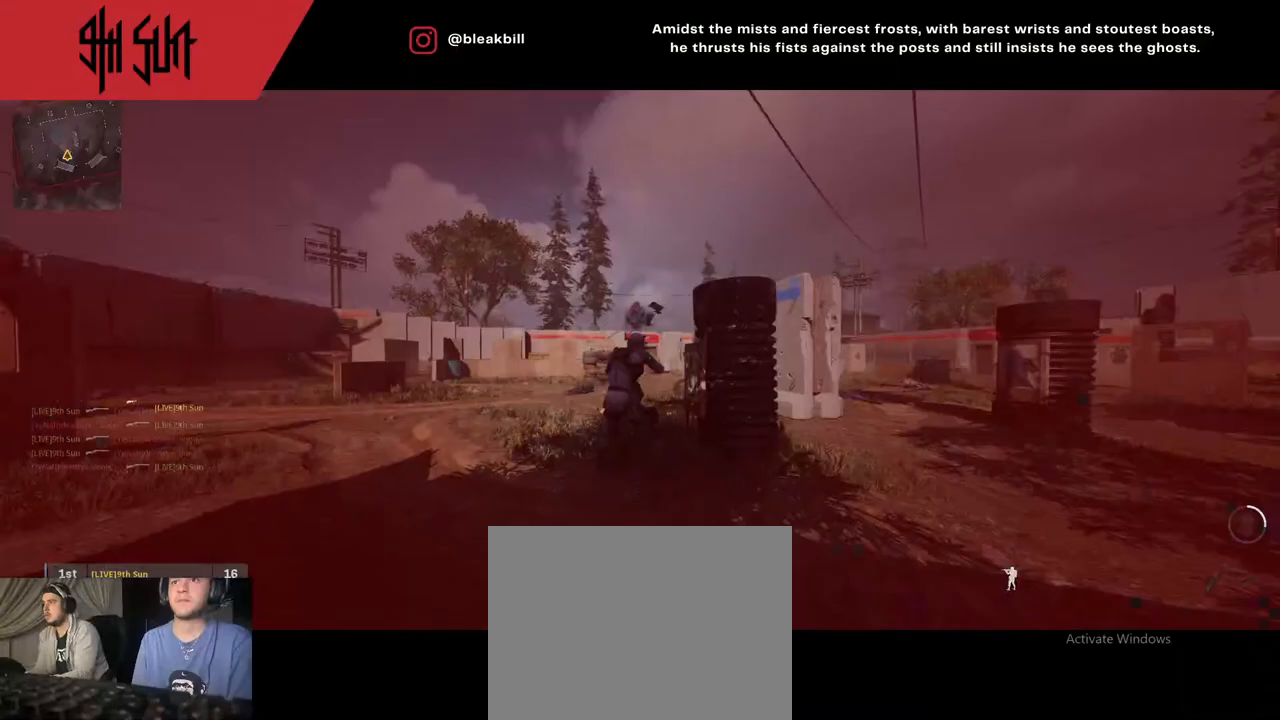
{"buttons": [], "left_stick": "up-right", "right_stick": "right", "events": [[67, "R2", "down"], [67, "right_stick", "right"], [350, "L2", "up"], [433, "R2", "up"], [450, "left_stick", "up-right"]]}
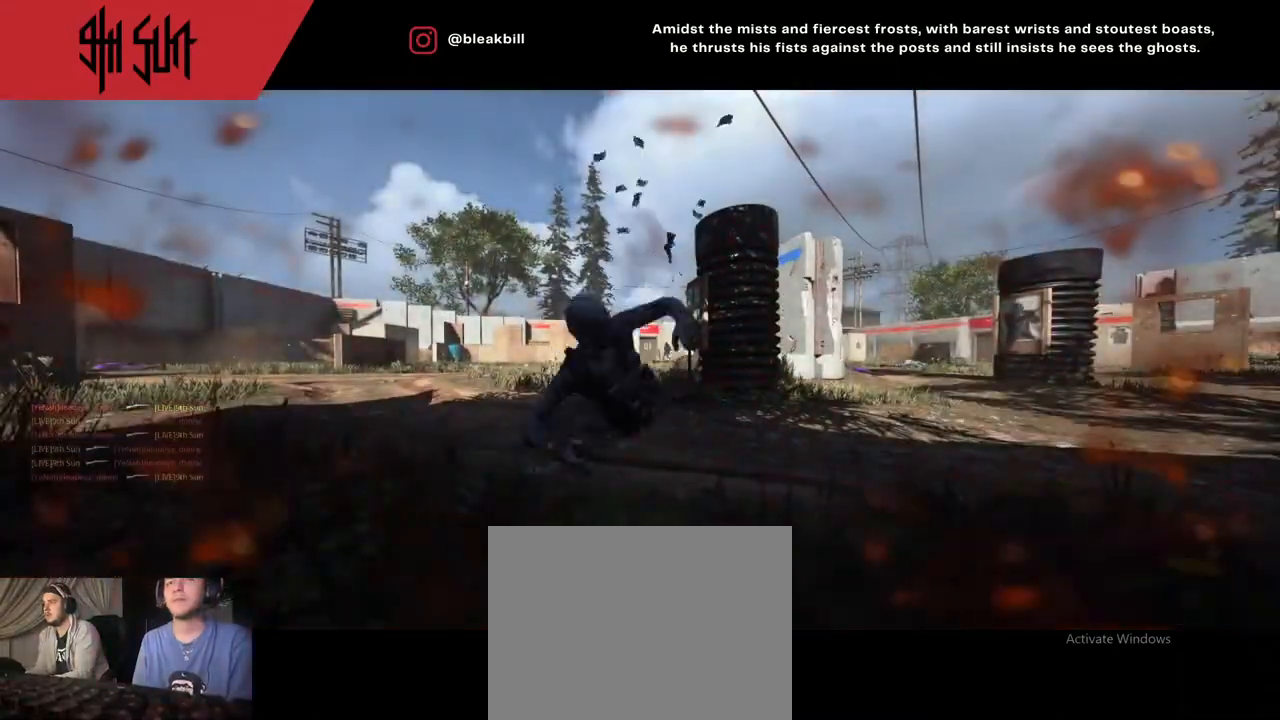
{"buttons": [], "left_stick": "center", "right_stick": "center", "events": [[167, "left_stick", "center"], [233, "right_stick", "center"], [283, "left_stick", "up"], [450, "left_stick", "center"]]}
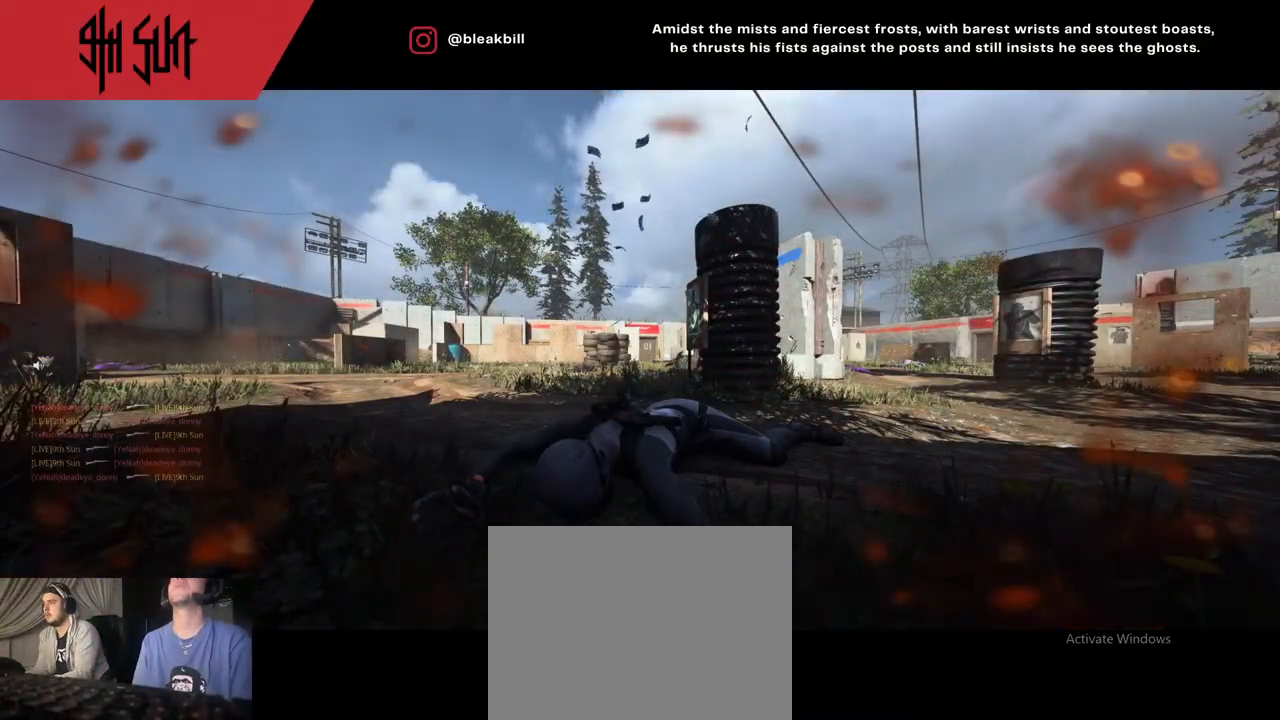
{"buttons": ["SQUARE"], "left_stick": "up", "right_stick": "center", "events": [[17, "SQUARE", "down"], [17, "left_stick", "up"], [117, "left_stick", "center"], [200, "SQUARE", "up"], [200, "left_stick", "up"], [367, "SQUARE", "down"], [383, "SQUARE", "up"], [450, "SQUARE", "down"]]}
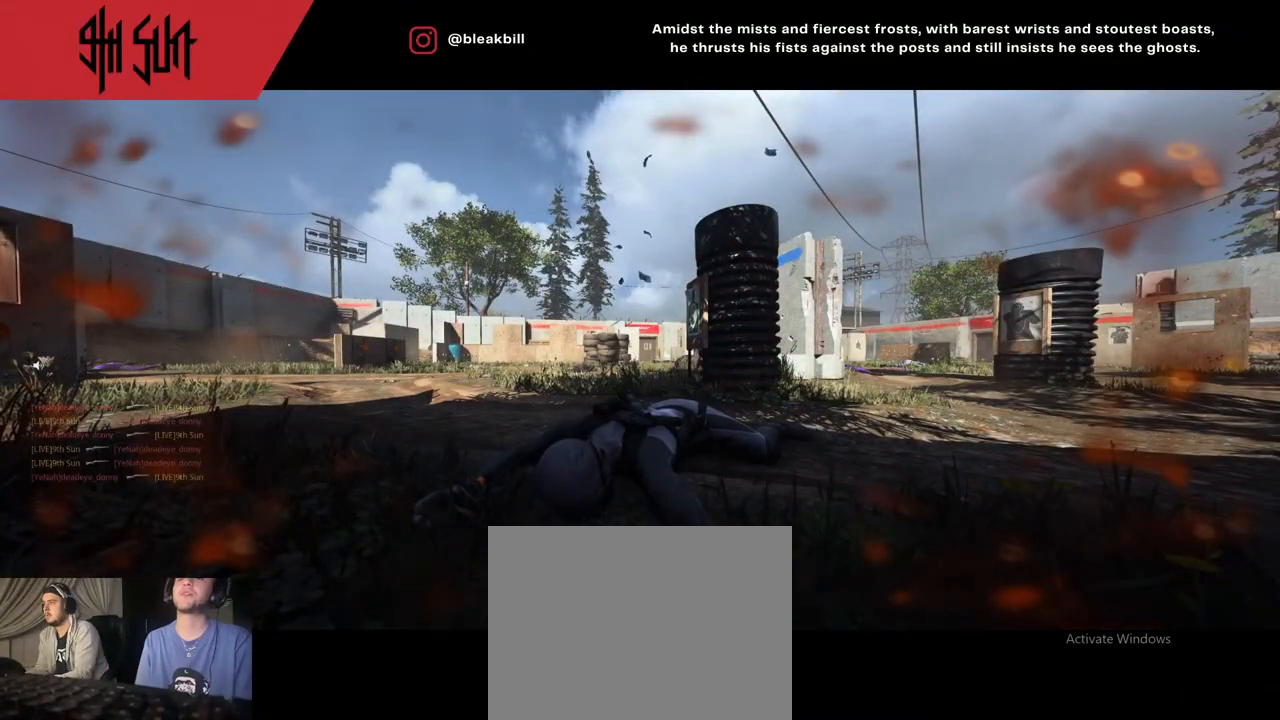
{"buttons": ["SQUARE"], "left_stick": "up", "right_stick": "center", "events": [[33, "SQUARE", "up"], [167, "SQUARE", "down"], [200, "SQUARE", "up"], [317, "SQUARE", "down"], [383, "SQUARE", "up"], [483, "SQUARE", "down"]]}
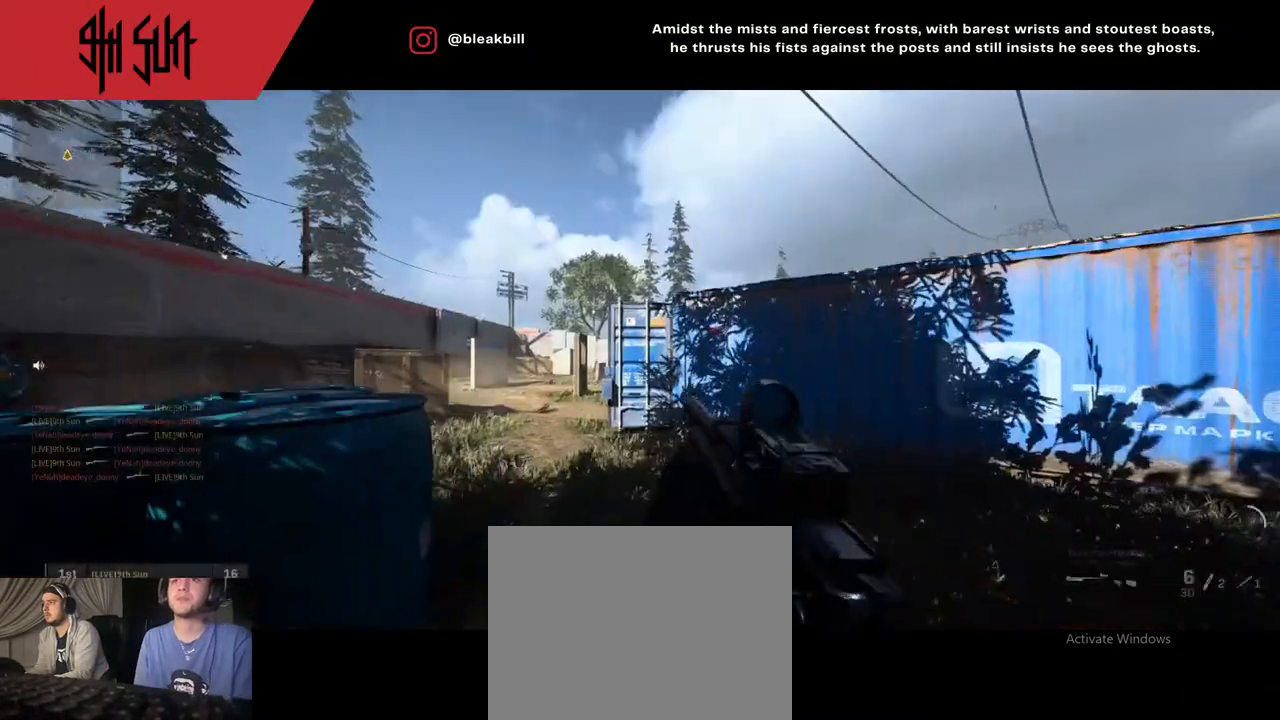
{"buttons": [], "left_stick": "up", "right_stick": "center", "events": [[50, "SQUARE", "up"], [183, "SQUARE", "down"], [350, "SQUARE", "up"], [350, "right_stick", "left"], [467, "right_stick", "center"]]}
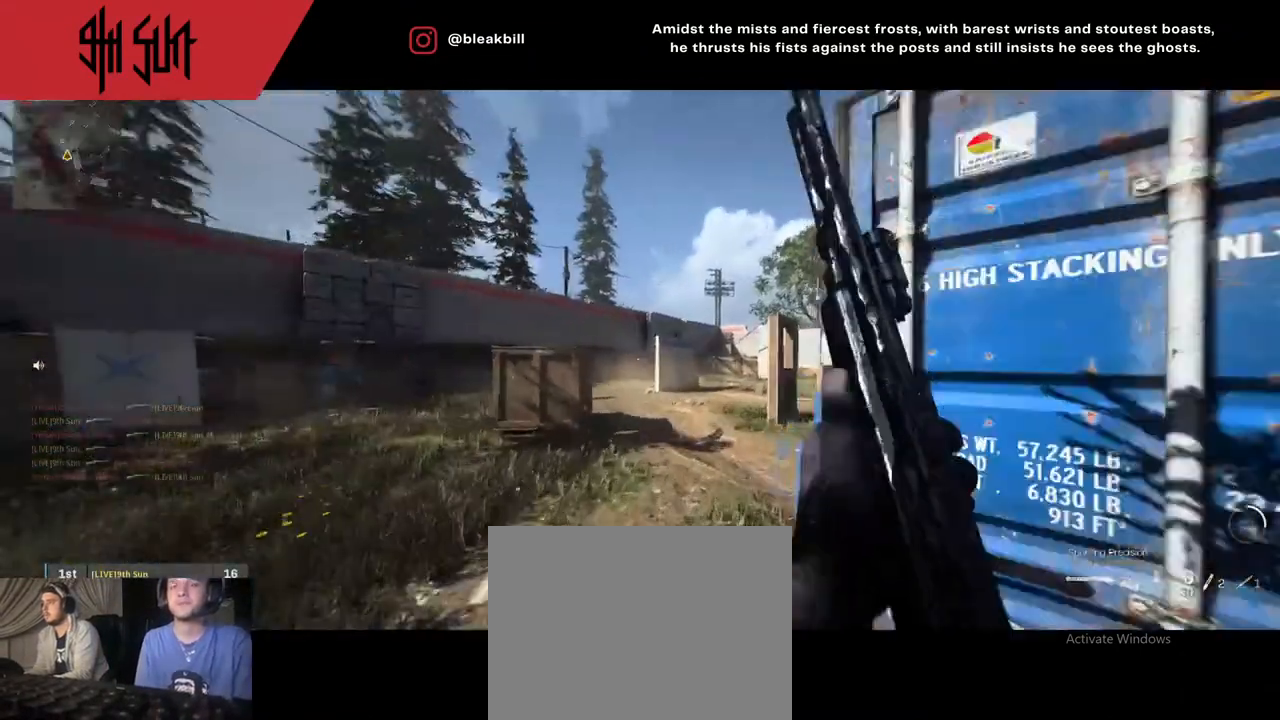
{"buttons": ["TRIANGLE"], "left_stick": "up", "right_stick": "center", "events": [[200, "DPAD_RIGHT", "down"], [200, "right_stick", "right"], [300, "DPAD_RIGHT", "up"], [300, "right_stick", "center"], [333, "TRIANGLE", "down"]]}
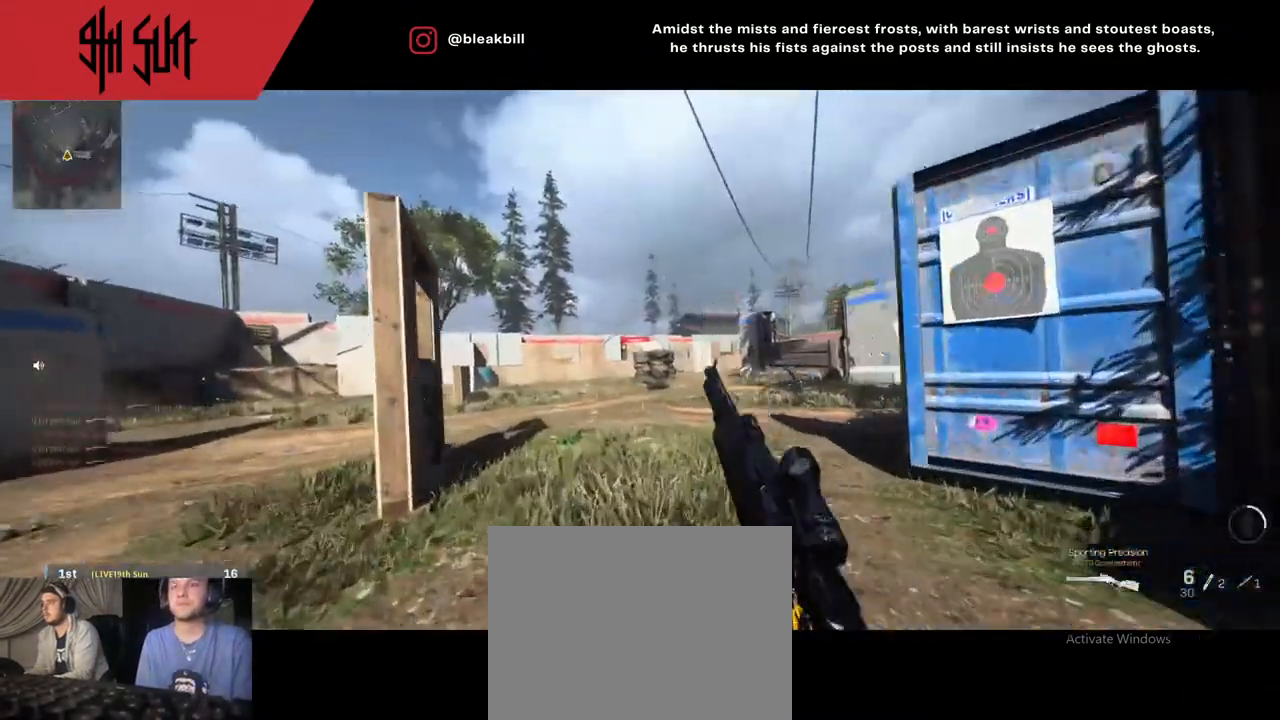
{"buttons": [], "left_stick": "up-right", "right_stick": "center", "events": [[67, "TRIANGLE", "up"], [300, "left_stick", "up-right"]]}
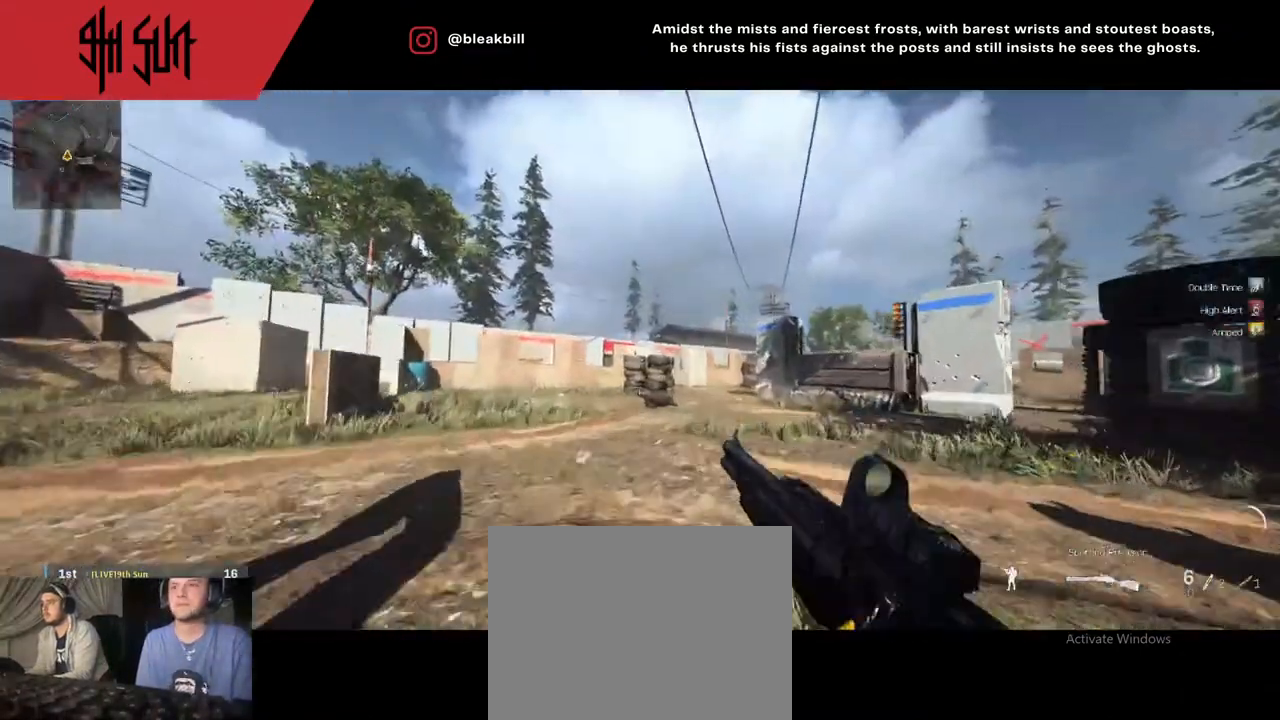
{"buttons": [], "left_stick": "up-right", "right_stick": "center", "events": [[333, "CIRCLE", "down"], [400, "CIRCLE", "up"]]}
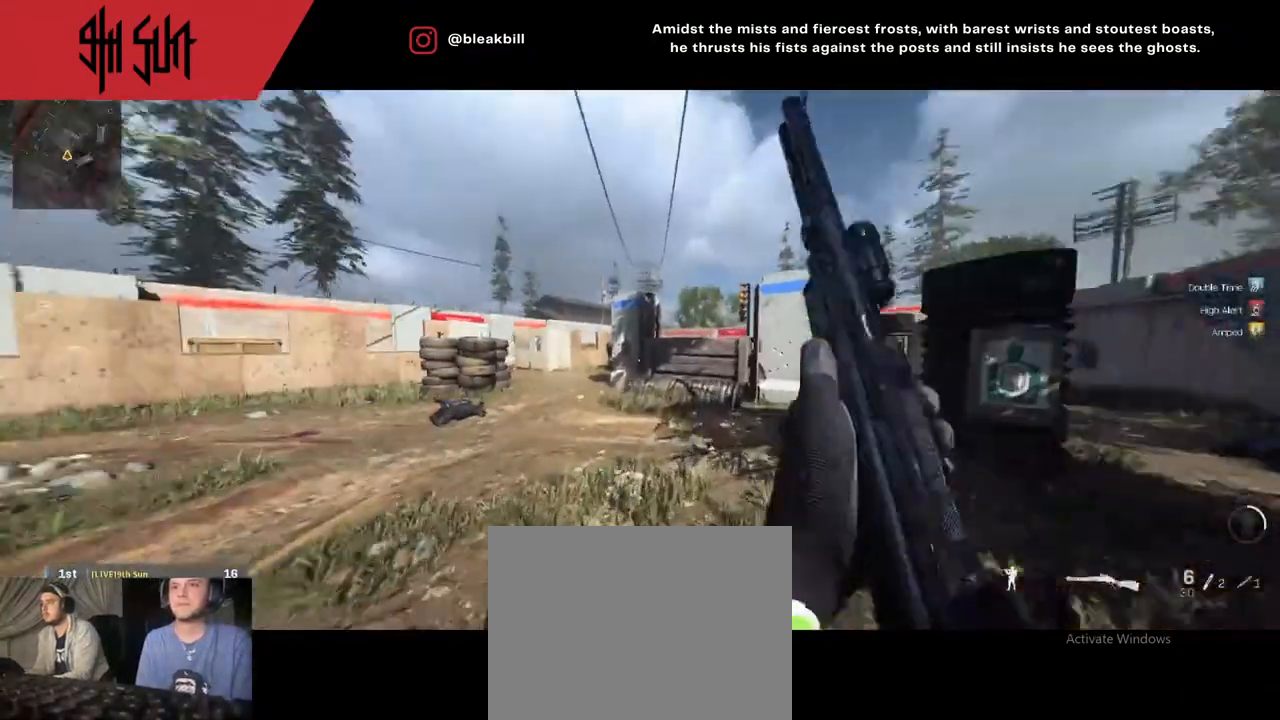
{"buttons": [], "left_stick": "up", "right_stick": "right", "events": [[50, "right_stick", "right"], [167, "left_stick", "up"], [167, "right_stick", "left"], [233, "right_stick", "center"], [250, "DPAD_RIGHT", "down"], [267, "DPAD_RIGHT", "up"], [350, "right_stick", "right"]]}
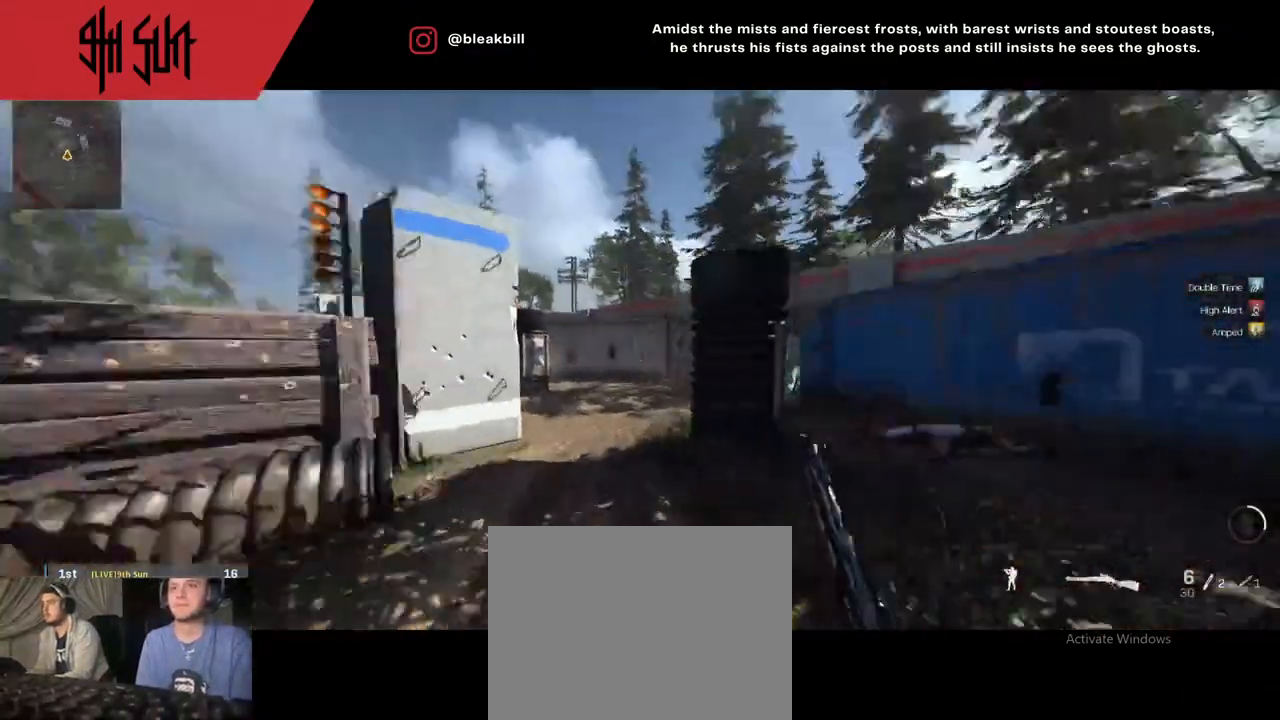
{"buttons": ["TRIANGLE"], "left_stick": "up", "right_stick": "left", "events": [[183, "DPAD_RIGHT", "down"], [233, "right_stick", "center"], [283, "DPAD_RIGHT", "up"], [333, "DPAD_RIGHT", "down"], [333, "right_stick", "left"], [350, "DPAD_RIGHT", "up"], [367, "TRIANGLE", "down"]]}
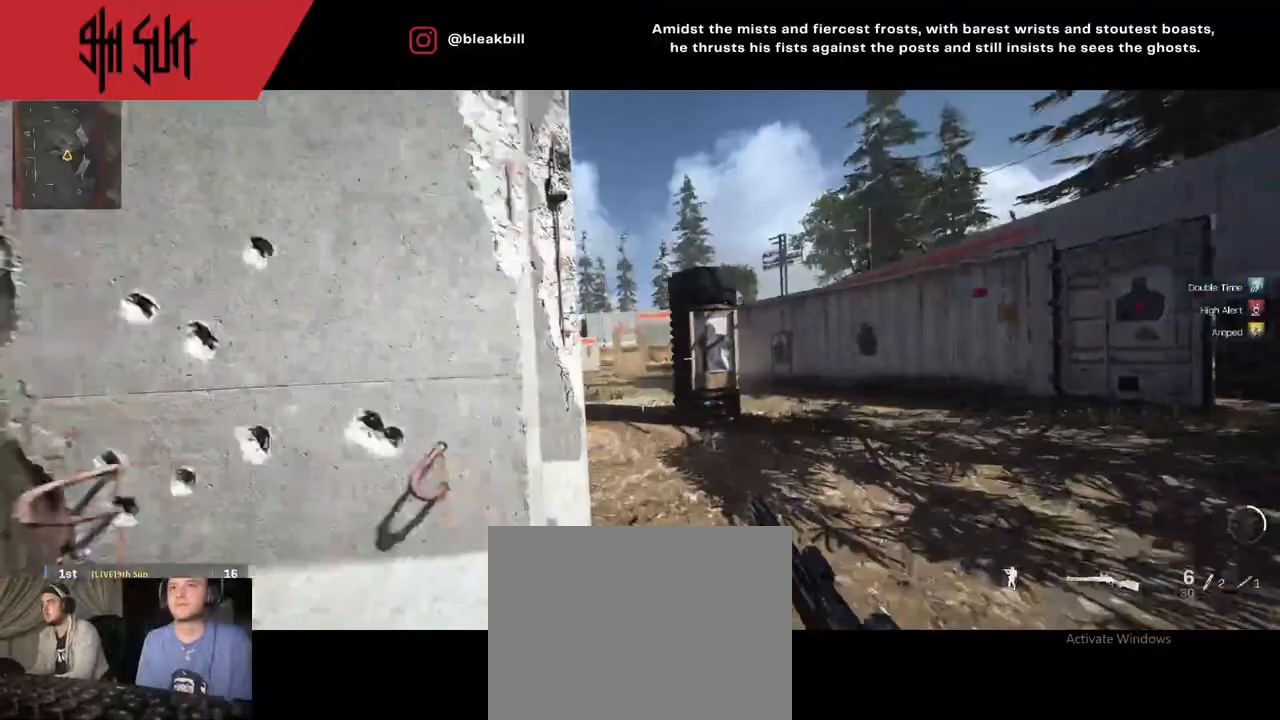
{"buttons": [], "left_stick": "up-right", "right_stick": "left", "events": [[67, "TRIANGLE", "up"], [317, "left_stick", "up-right"]]}
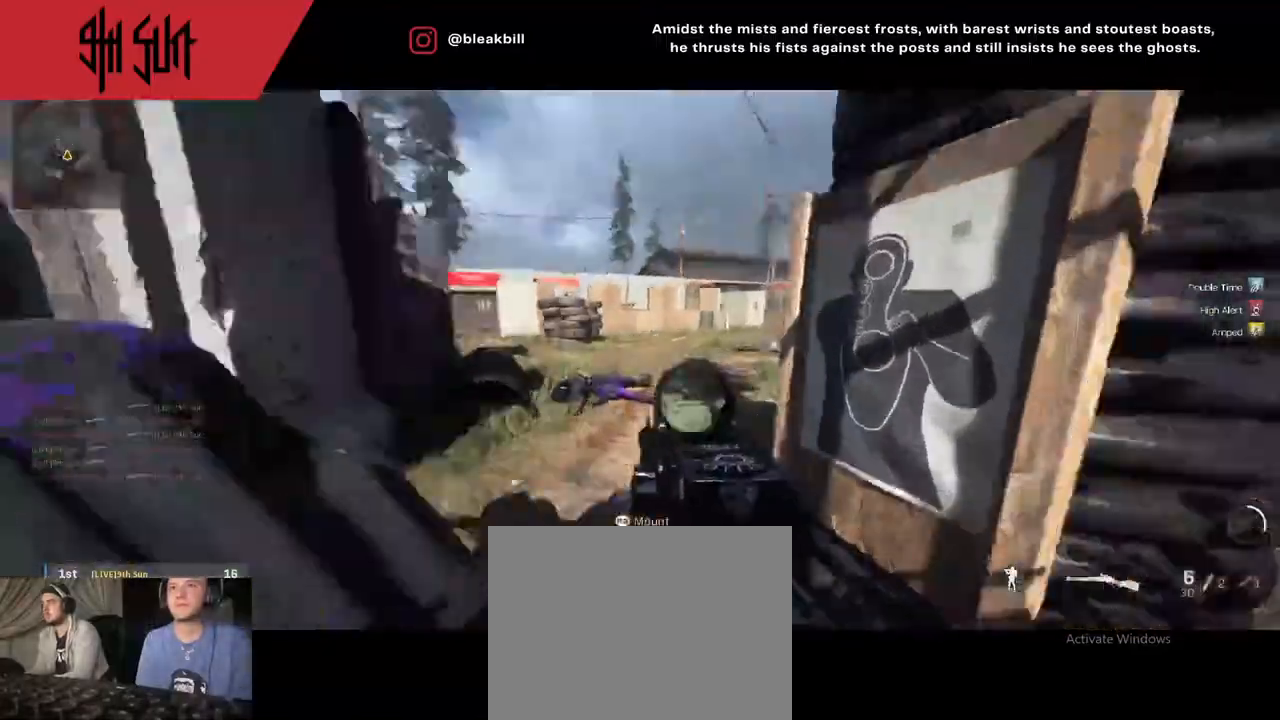
{"buttons": [], "left_stick": "down-right", "right_stick": "left", "events": [[67, "L2", "down"], [67, "TRIANGLE", "down"], [133, "CIRCLE", "down"], [133, "left_stick", "down-right"], [250, "TRIANGLE", "up"], [367, "L2", "up"], [450, "CIRCLE", "up"]]}
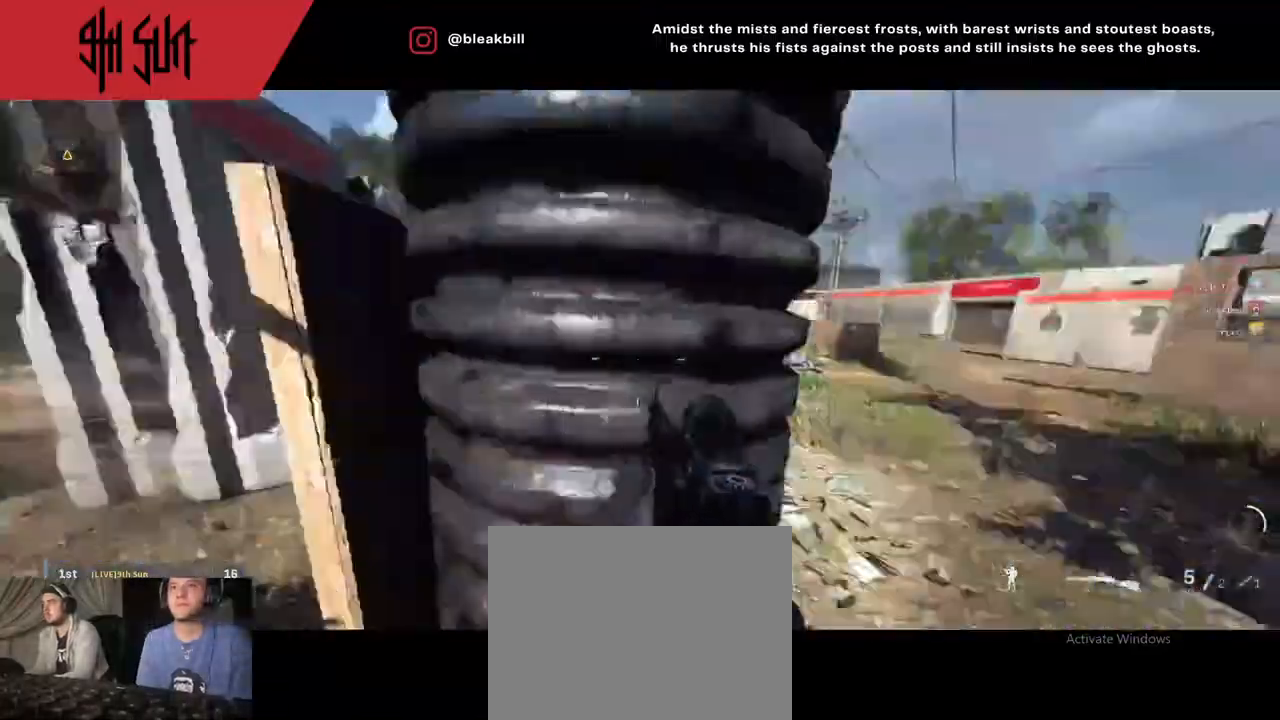
{"buttons": [], "left_stick": "down-right", "right_stick": "right", "events": [[300, "R2", "down"], [383, "R2", "up"], [417, "right_stick", "right"]]}
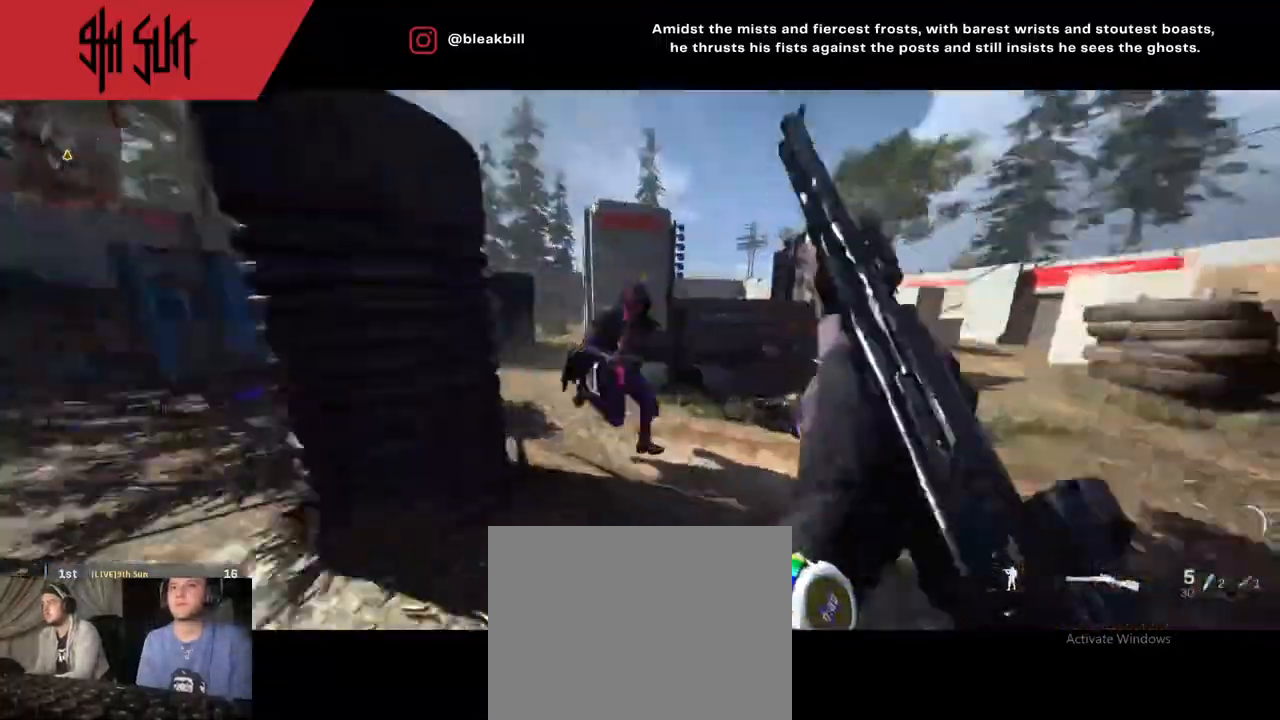
{"buttons": [], "left_stick": "up-right", "right_stick": "left", "events": [[67, "TRIANGLE", "down"], [67, "left_stick", "up"], [67, "right_stick", "up-left"], [217, "TRIANGLE", "up"], [217, "left_stick", "up-right"], [250, "right_stick", "left"]]}
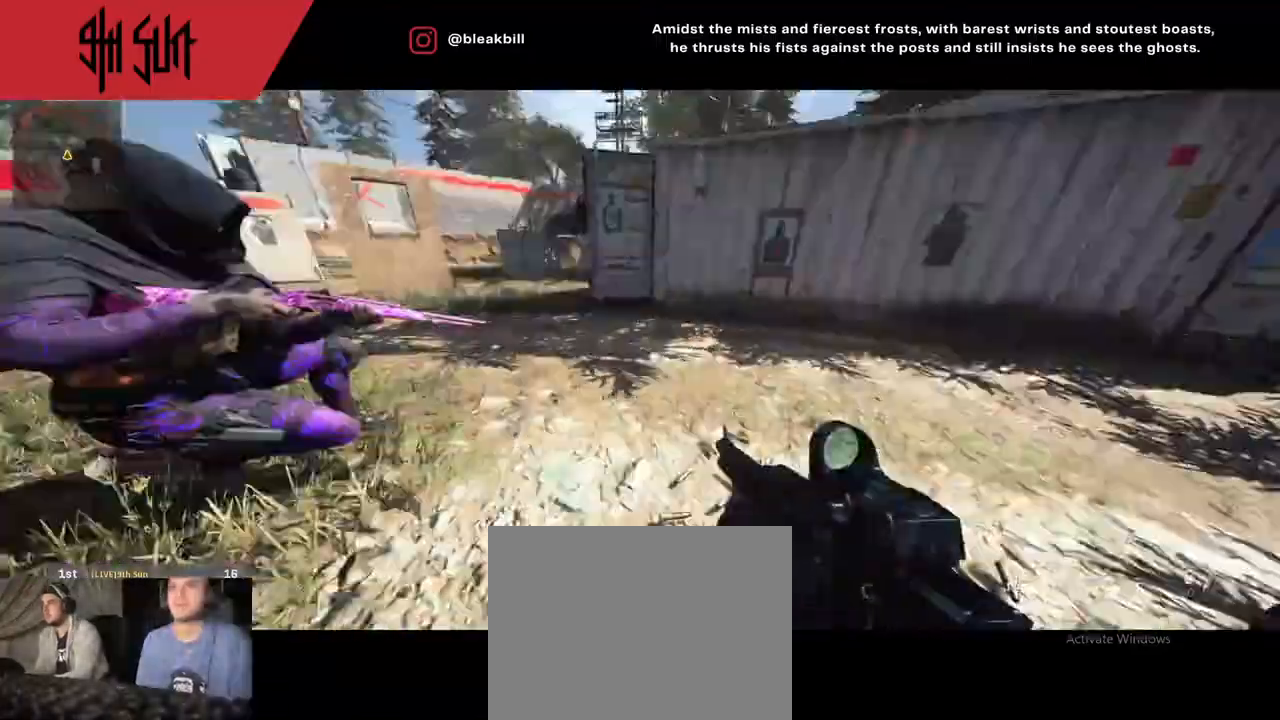
{"buttons": [], "left_stick": "up-right", "right_stick": "right", "events": [[83, "left_stick", "right"], [250, "TRIANGLE", "down"], [317, "CIRCLE", "down"], [383, "CIRCLE", "up"], [383, "R2", "down"], [383, "TRIANGLE", "up"], [383, "right_stick", "up"], [467, "R2", "up"], [467, "left_stick", "up-right"], [467, "right_stick", "right"]]}
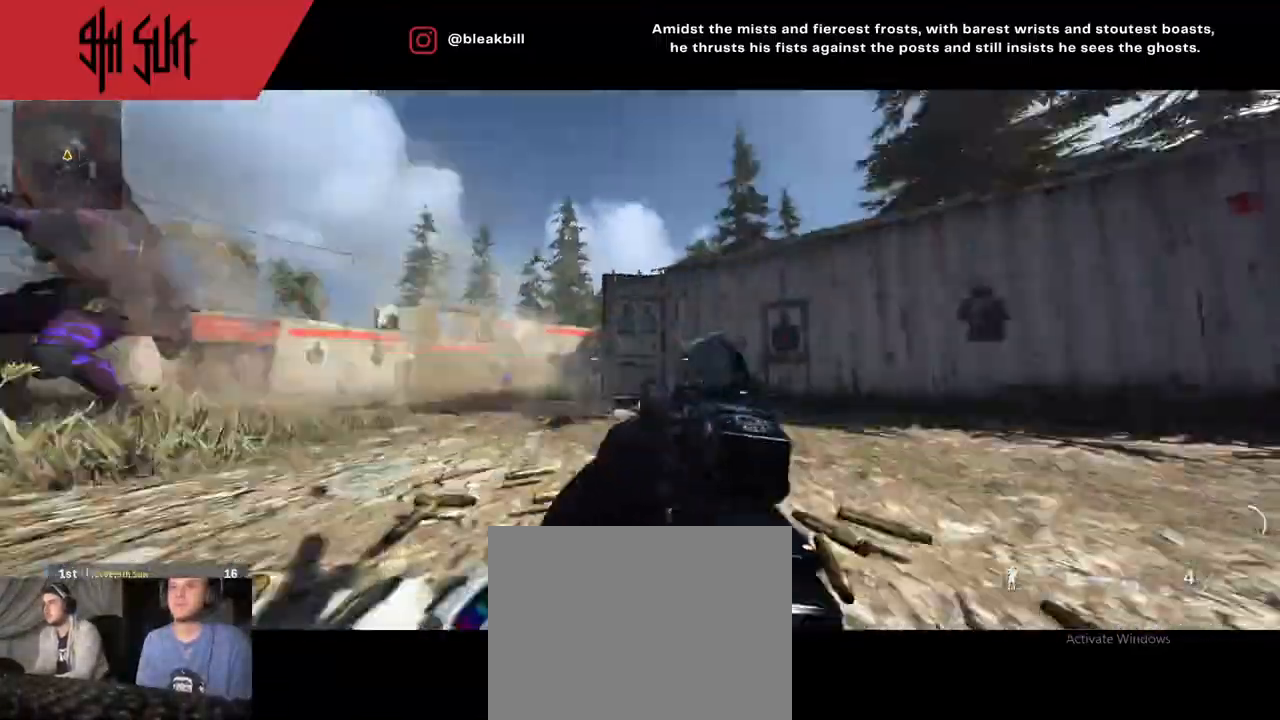
{"buttons": [], "left_stick": "up", "right_stick": "left", "events": [[50, "left_stick", "up"], [67, "right_stick", "center"], [150, "L3", "down"], [267, "right_stick", "down-left"], [283, "L3", "up"], [467, "right_stick", "left"]]}
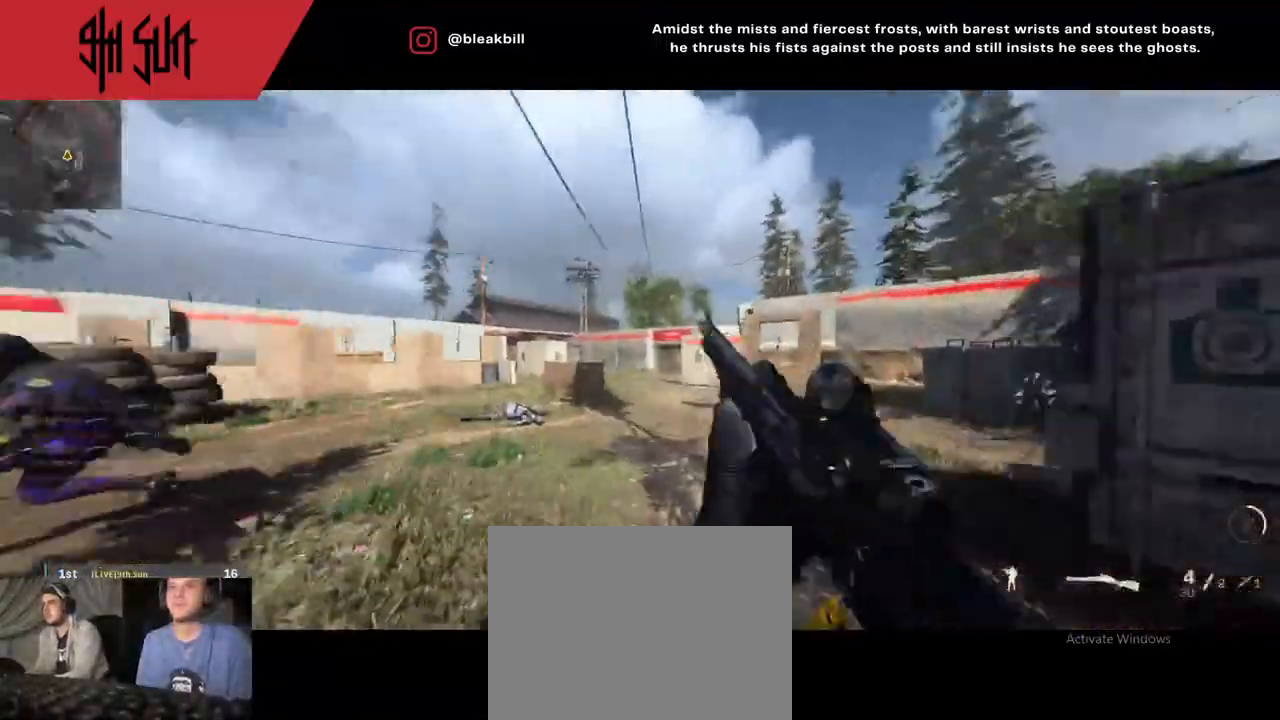
{"buttons": [], "left_stick": "up", "right_stick": "left", "events": [[183, "L3", "down"], [400, "L3", "up"]]}
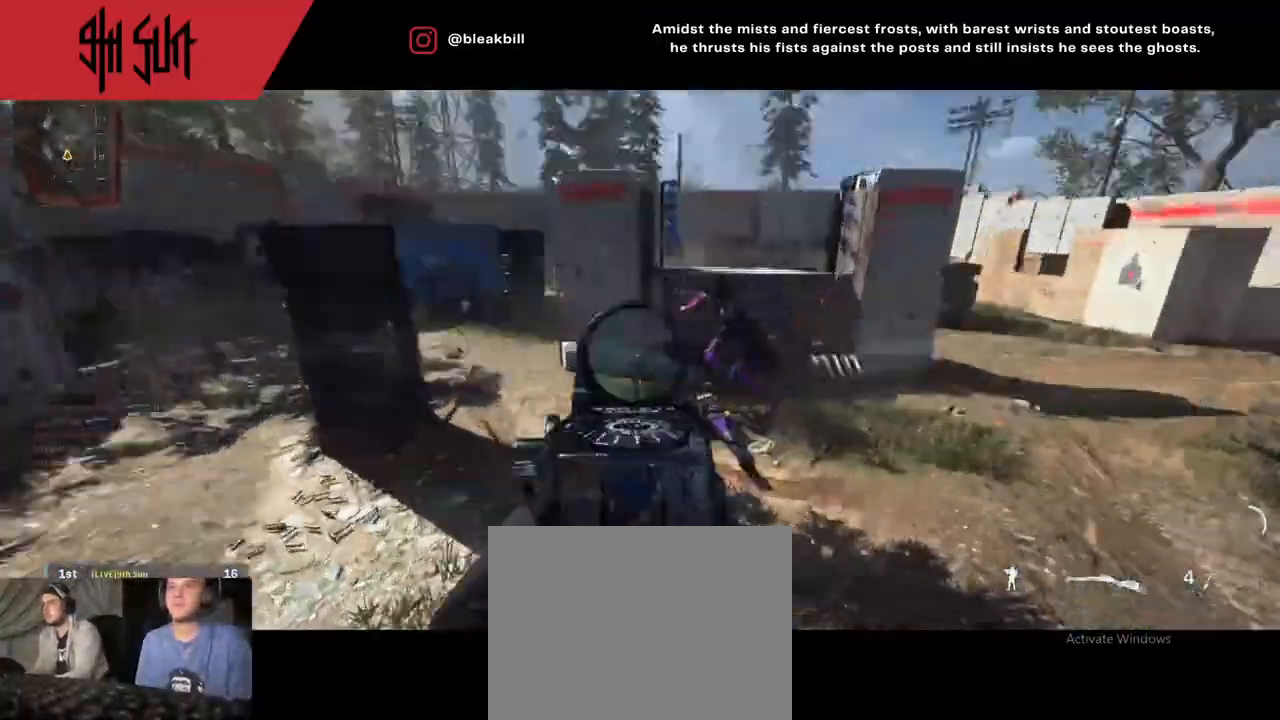
{"buttons": [], "left_stick": "up", "right_stick": "left", "events": [[133, "L2", "down"], [133, "left_stick", "right"], [133, "right_stick", "down-right"], [233, "L2", "up"], [233, "left_stick", "up-right"], [250, "right_stick", "up-right"], [383, "left_stick", "up"], [467, "right_stick", "left"]]}
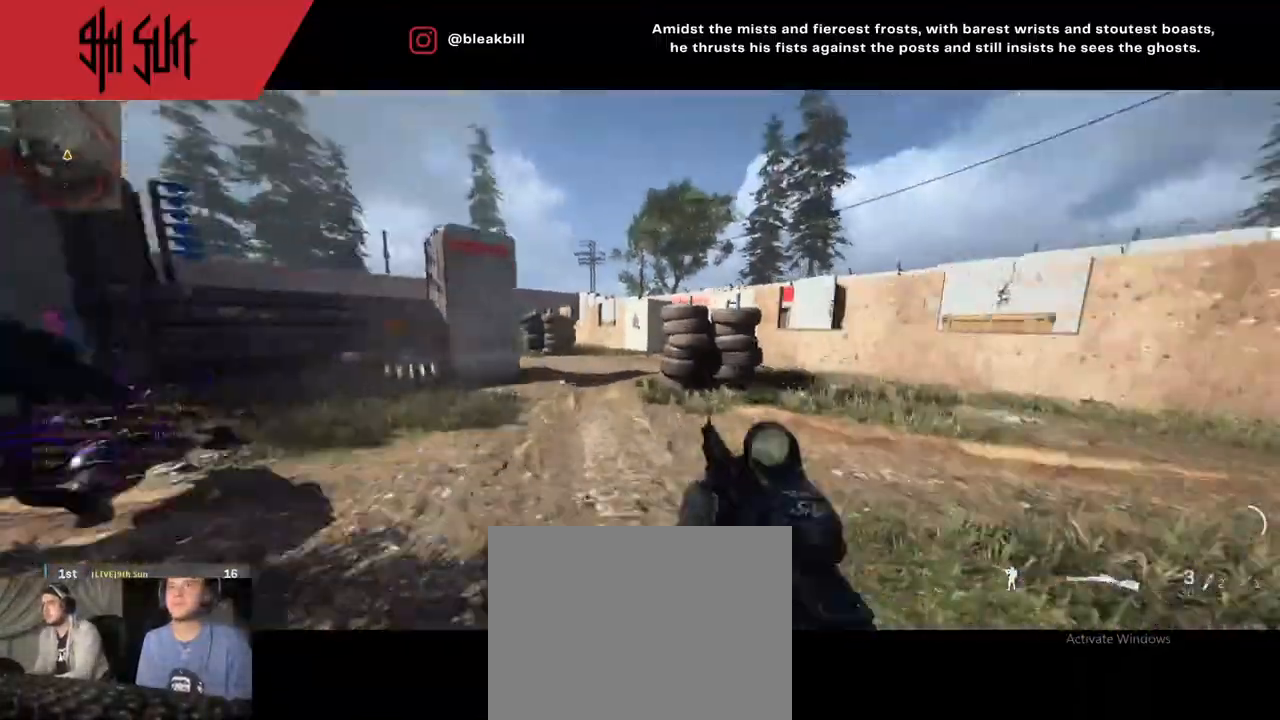
{"buttons": [], "left_stick": "right", "right_stick": "left", "events": [[183, "TRIANGLE", "down"], [317, "left_stick", "up-right"], [367, "TRIANGLE", "up"], [483, "left_stick", "right"]]}
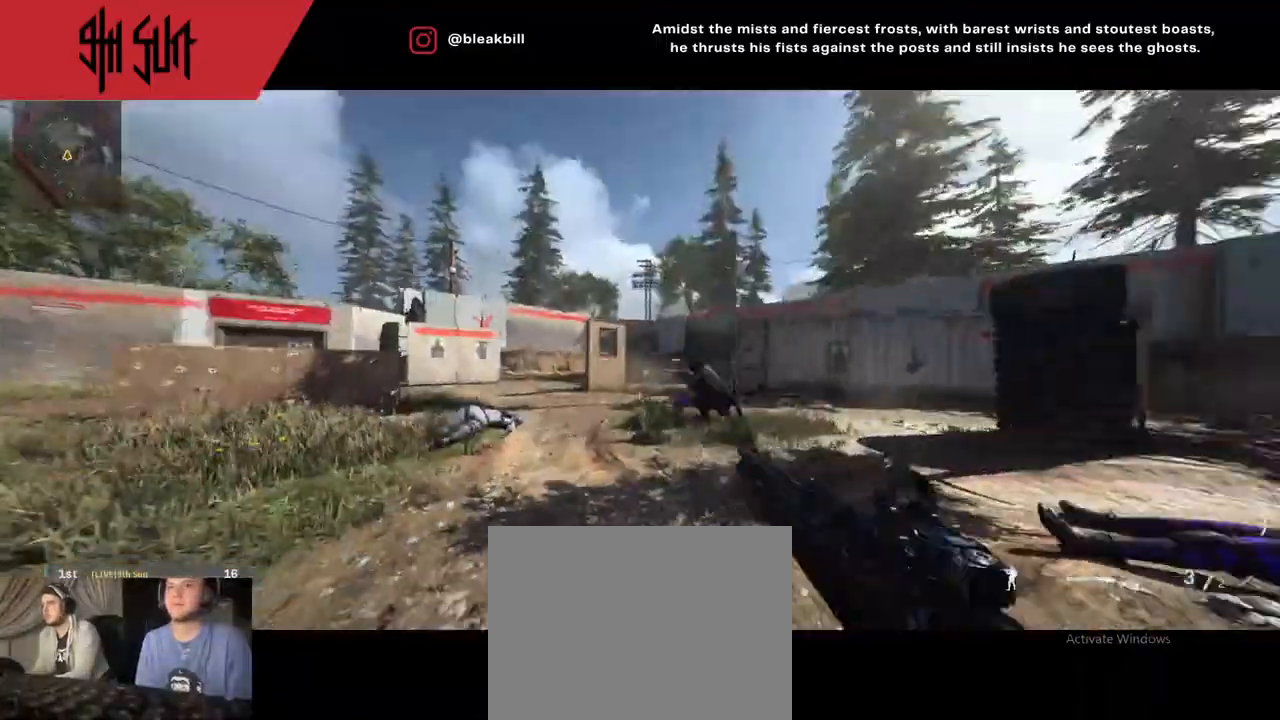
{"buttons": [], "left_stick": "up-right", "right_stick": "center", "events": [[33, "L2", "down"], [33, "left_stick", "left"], [33, "right_stick", "center"], [117, "left_stick", "down-right"], [117, "right_stick", "down-right"], [200, "left_stick", "right"], [267, "right_stick", "right"], [383, "R2", "down"], [383, "left_stick", "up-right"], [400, "L2", "up"], [417, "R2", "up"], [500, "right_stick", "center"]]}
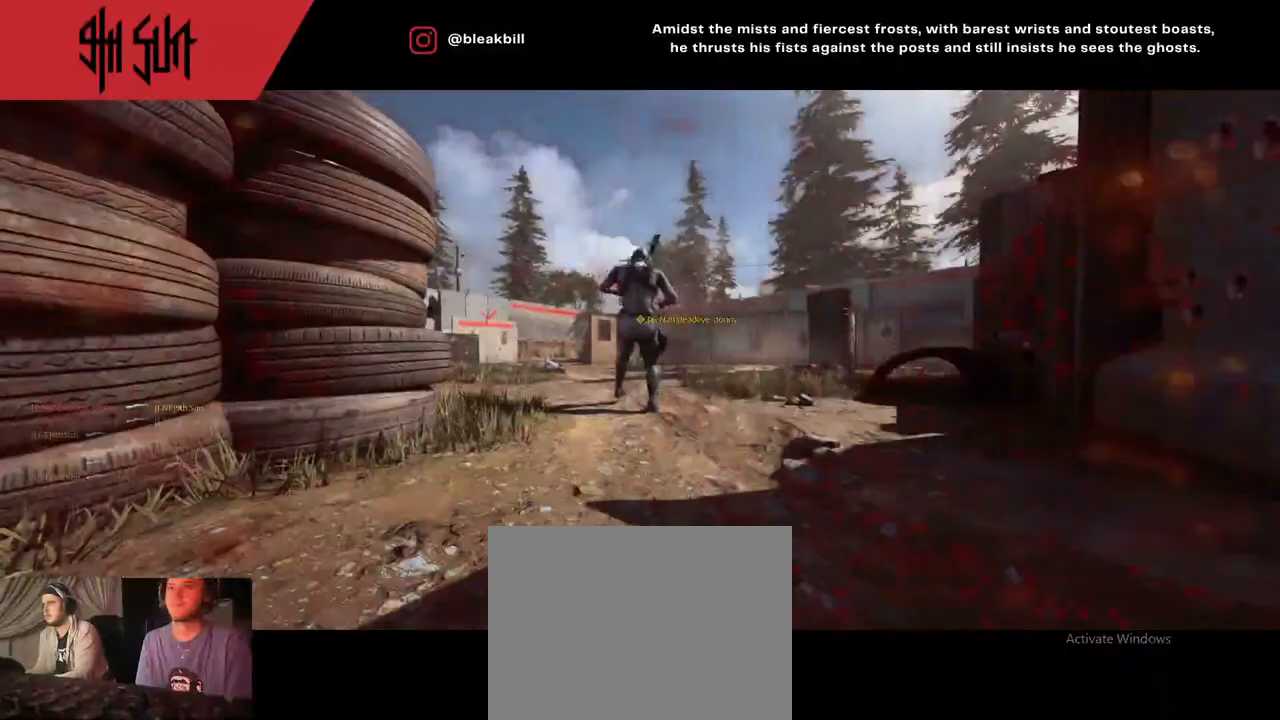
{"buttons": ["SQUARE"], "left_stick": "center", "right_stick": "center", "events": [[150, "right_stick", "right"], [350, "left_stick", "center"], [350, "right_stick", "center"], [417, "SQUARE", "down"]]}
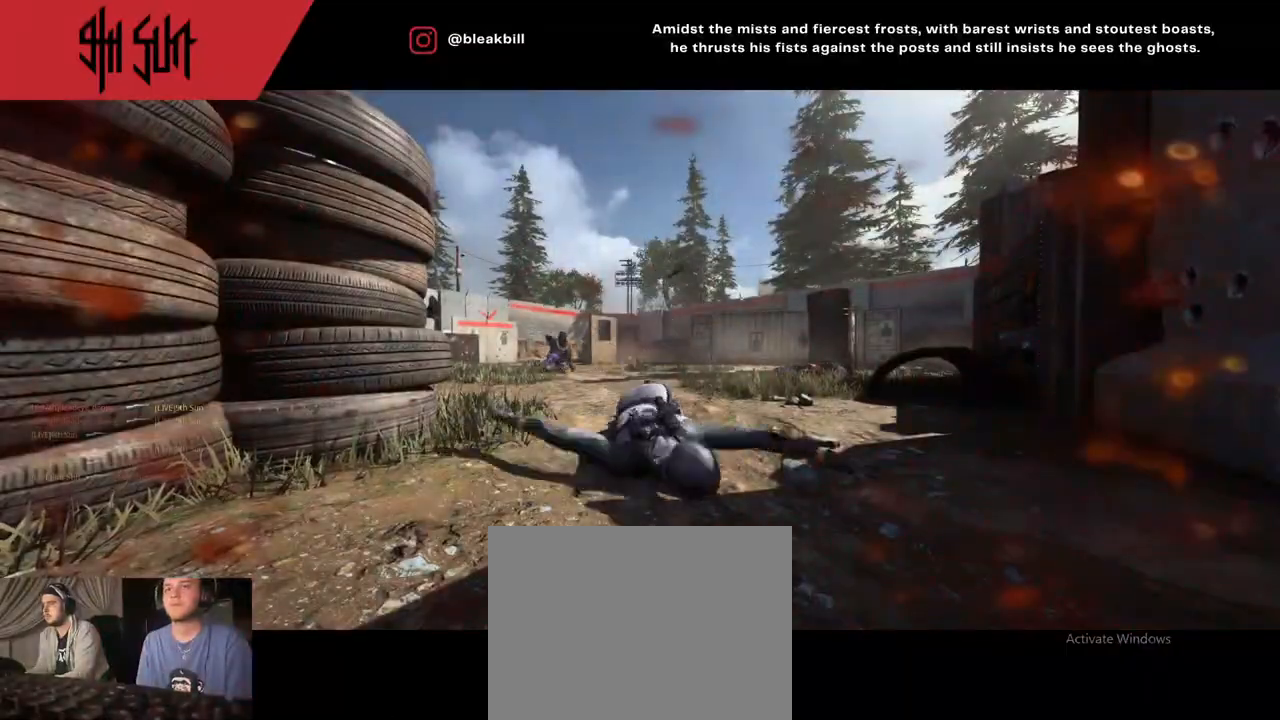
{"buttons": ["SQUARE"], "left_stick": "up", "right_stick": "center", "events": [[17, "left_stick", "up"], [83, "left_stick", "center"], [150, "SQUARE", "up"], [150, "left_stick", "up"], [233, "SQUARE", "down"], [317, "SQUARE", "up"], [417, "SQUARE", "down"]]}
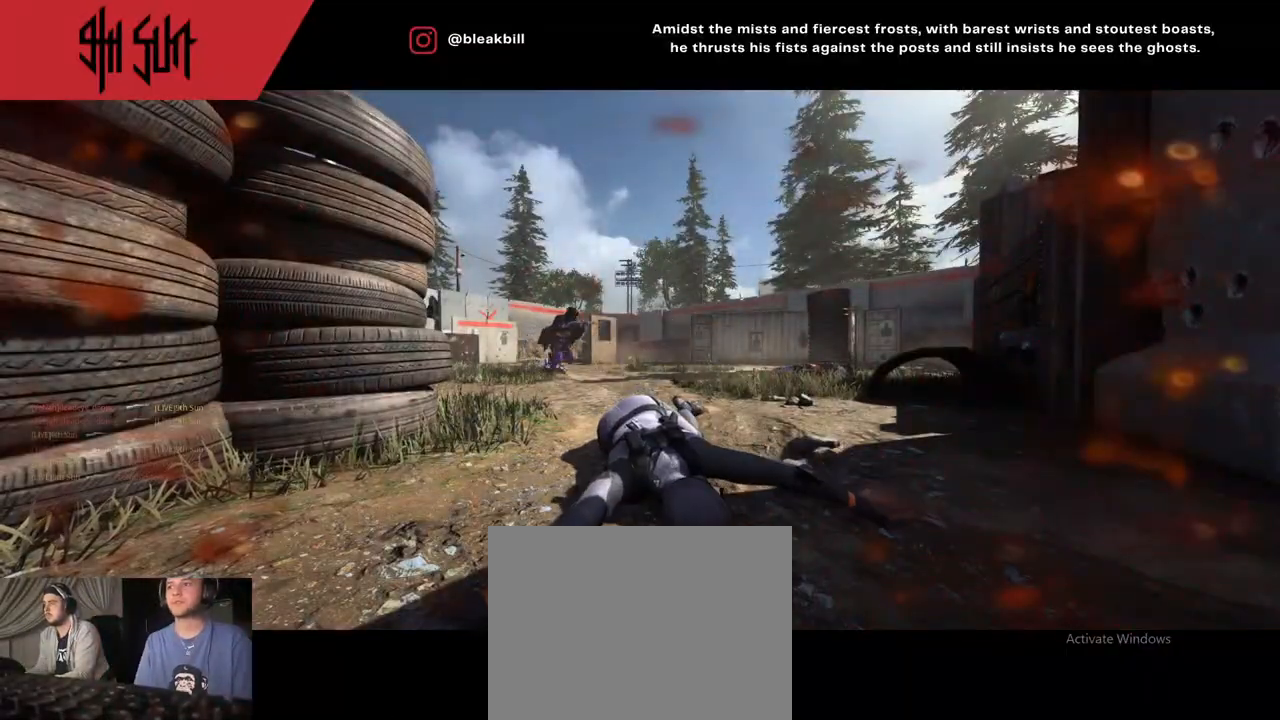
{"buttons": [], "left_stick": "center", "right_stick": "center", "events": [[50, "SQUARE", "up"], [50, "left_stick", "center"]]}